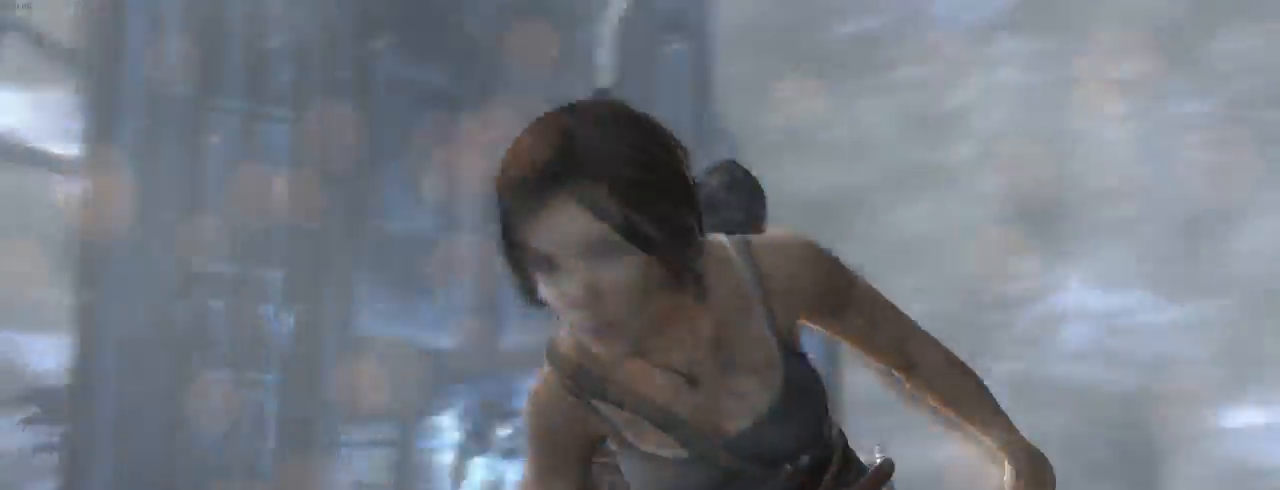
Gameplay with keyboard and mouse; each line is a JSON object with the keys and mouse buttons held at the frame after it. "events" lists presses ("down") and releases ("up") of "1", "2", "3", "4", "5", "6", "7", "a", "alt", "b", "c", "ctrl", "d", "e", "escape", "f", "g", "h", "q", "r", "s", "shift", "space", "t", "tilde", "v", "w", "x", "y", "z", "mouse_left", "mouse_middle", "mouse_right", "mouse_mb4", "mouse_mb5", "mouse_wheel_up" and "mouse_wheel_down" between this image and that frame as [ms after this image, input, new state], when the widget could be followed in between. "mouse_left", "mouse_middle", "mouse_right", "mouse_mb4", "mouse_mb5", "mouse_wheel_up", "mouse_wheel_down" = the "left", "middle", "right", "mb4", "mb5", "wheel_up", "wheel_down" buttons of the "mouse" list. No other keys are recorded. Not read: mouse_move.
{"keys": [], "mouse": [], "events": []}
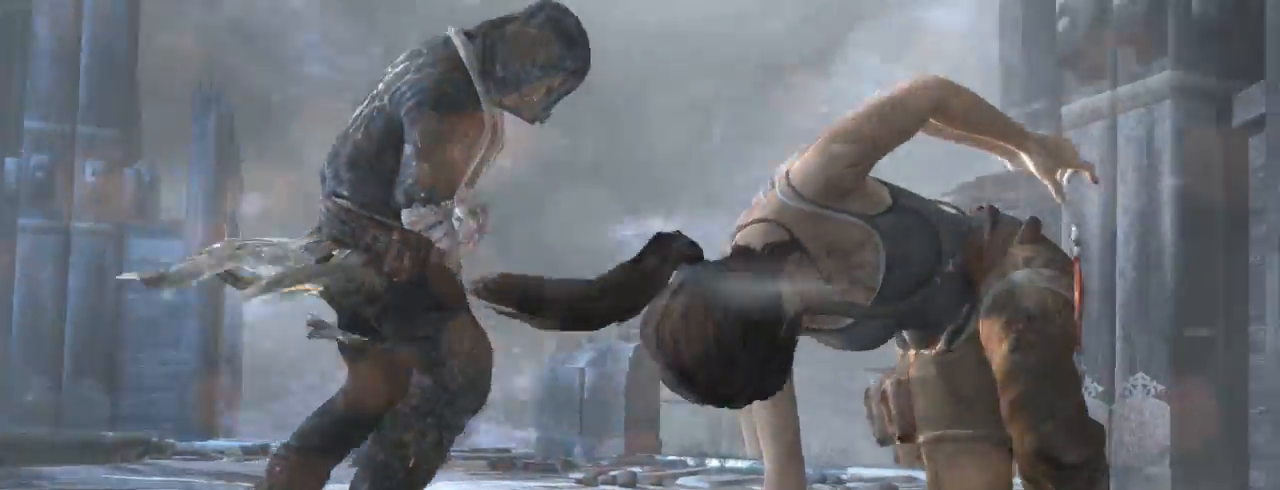
{"keys": [], "mouse": [], "events": []}
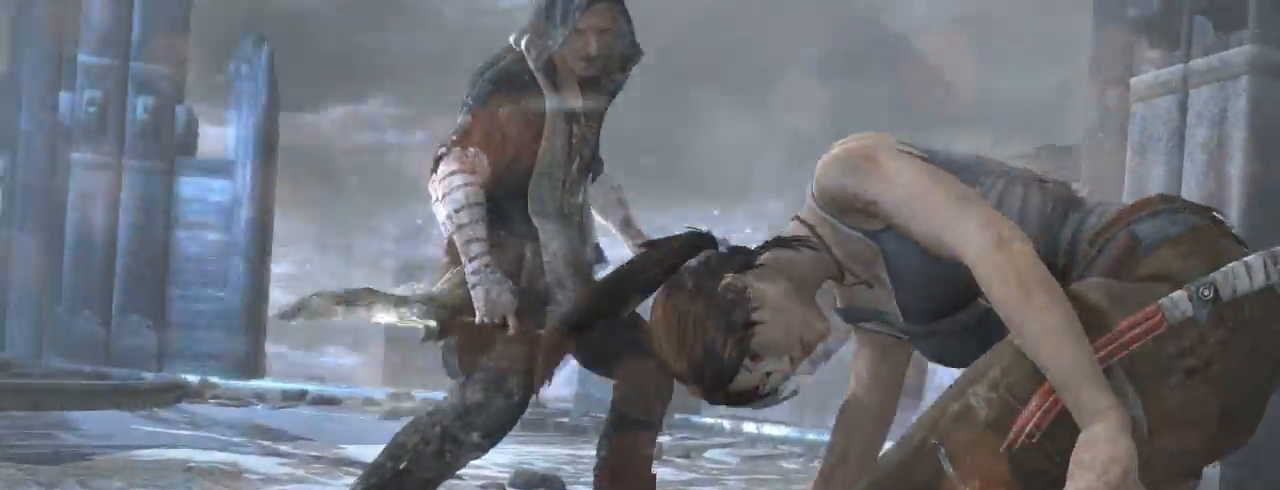
{"keys": [], "mouse": [], "events": []}
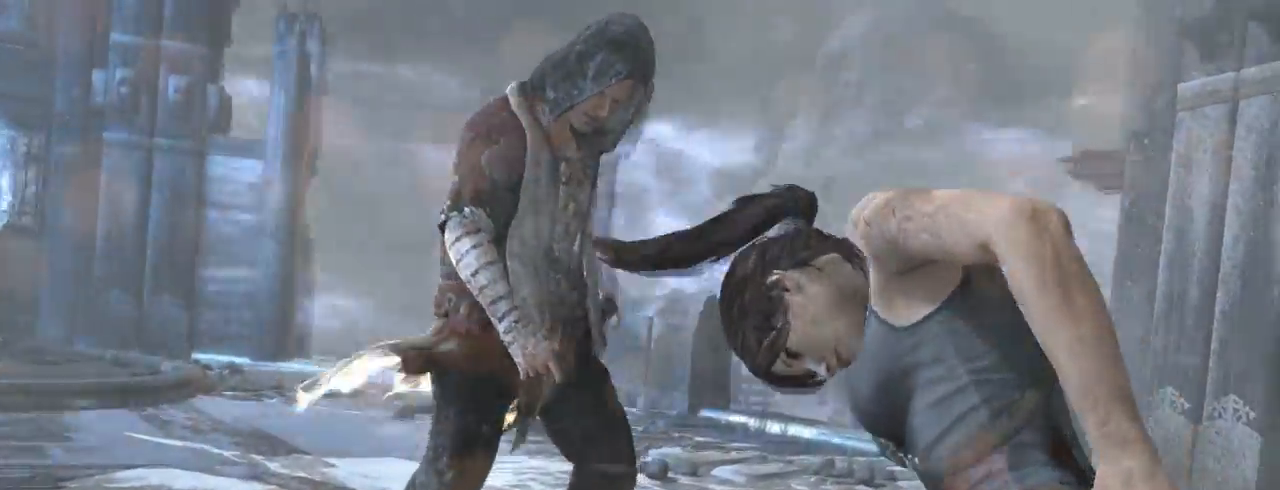
{"keys": [], "mouse": [], "events": []}
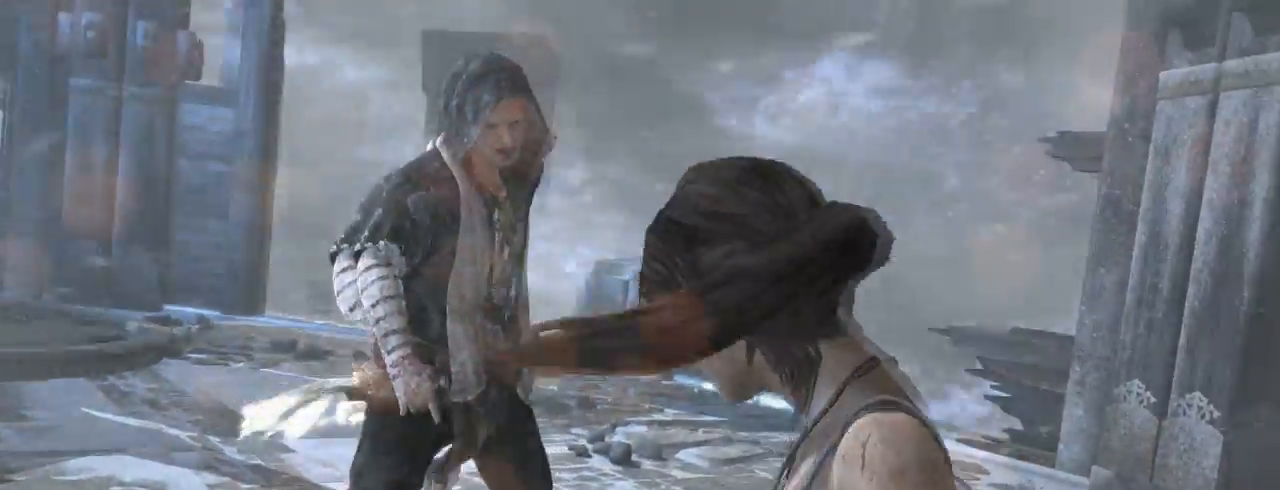
{"keys": [], "mouse": [], "events": []}
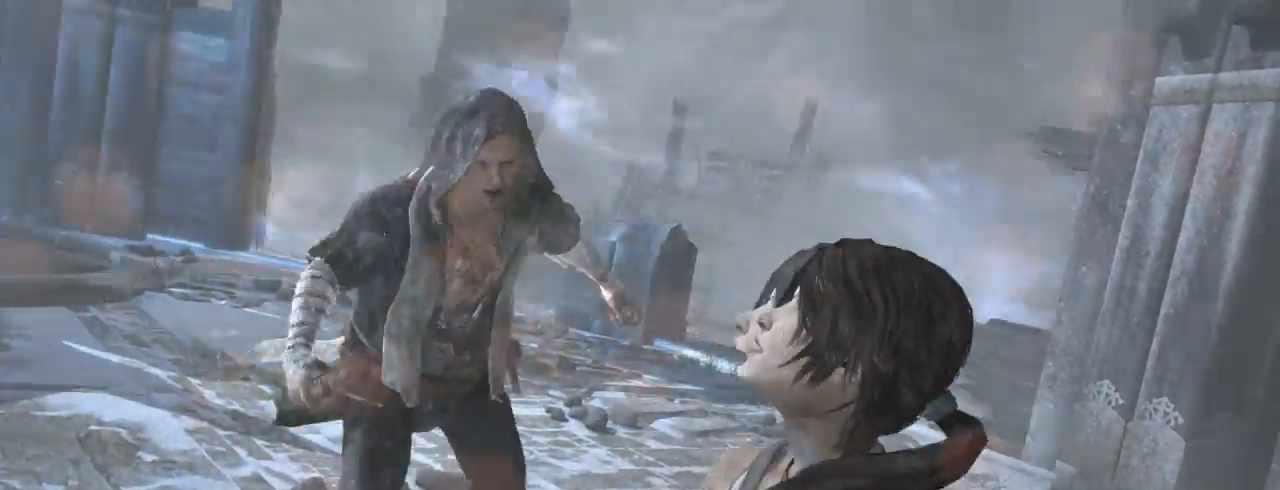
{"keys": [], "mouse": [], "events": []}
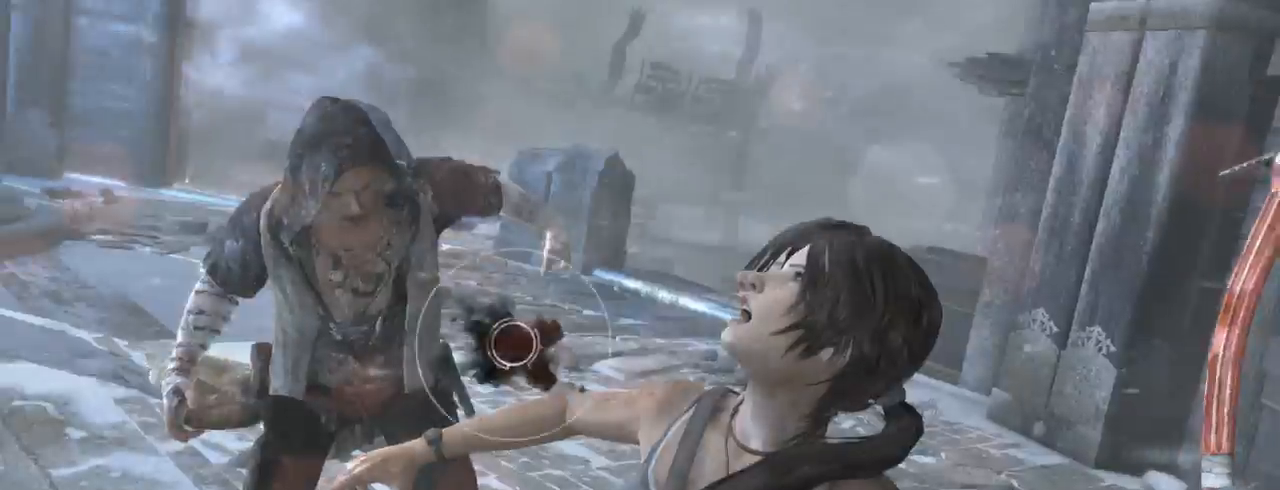
{"keys": [], "mouse": [], "events": [[267, "e", "down"], [300, "e", "up"]]}
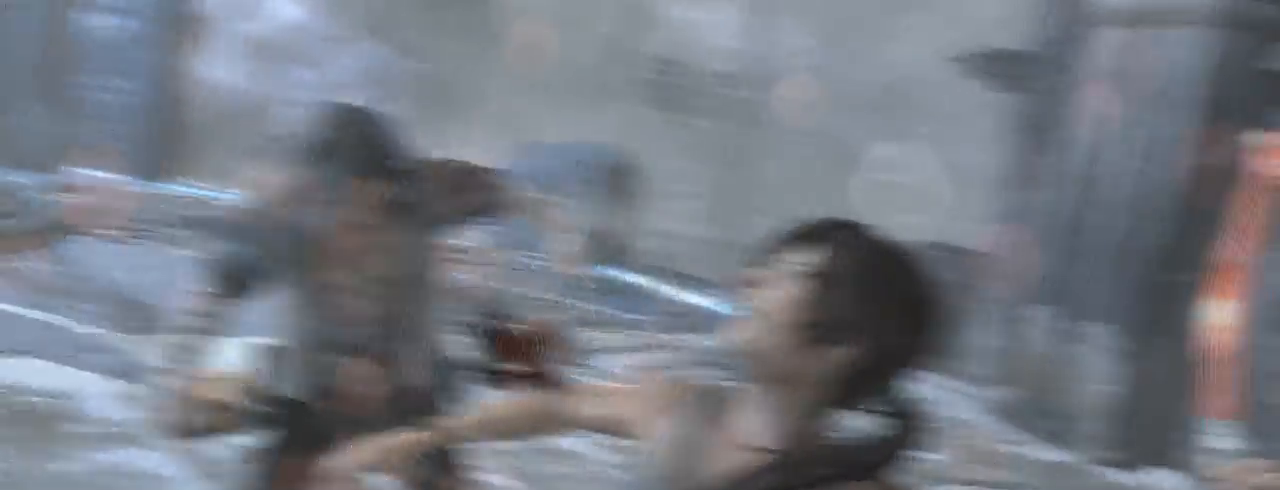
{"keys": [], "mouse": [], "events": [[100, "f", "down"], [167, "f", "up"], [267, "f", "down"], [300, "f", "up"], [334, "f", "down"], [367, "f", "up"], [467, "f", "down"], [500, "f", "up"]]}
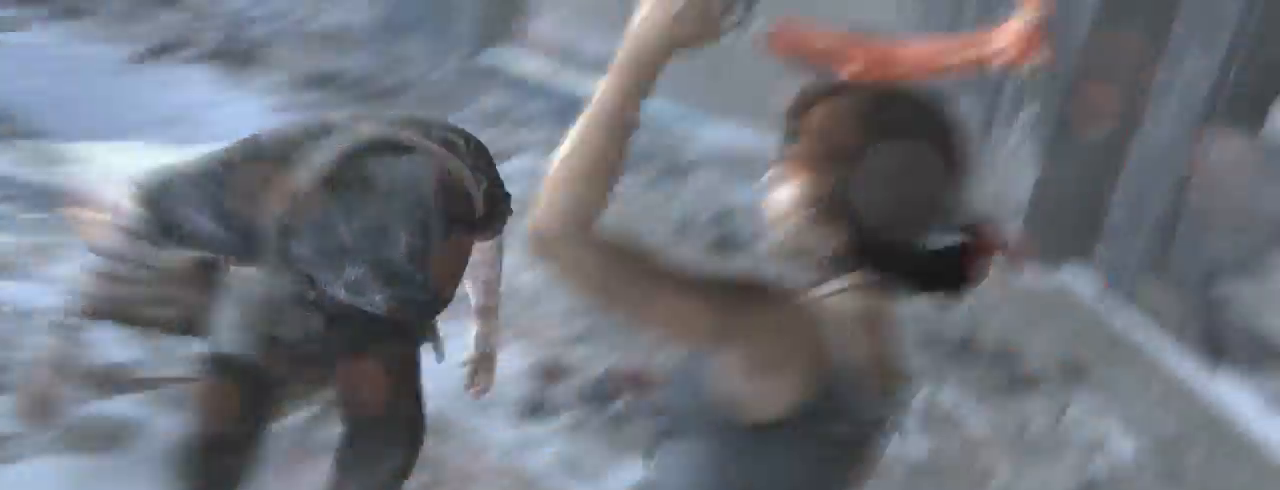
{"keys": [], "mouse": [], "events": [[67, "f", "down"], [134, "f", "up"]]}
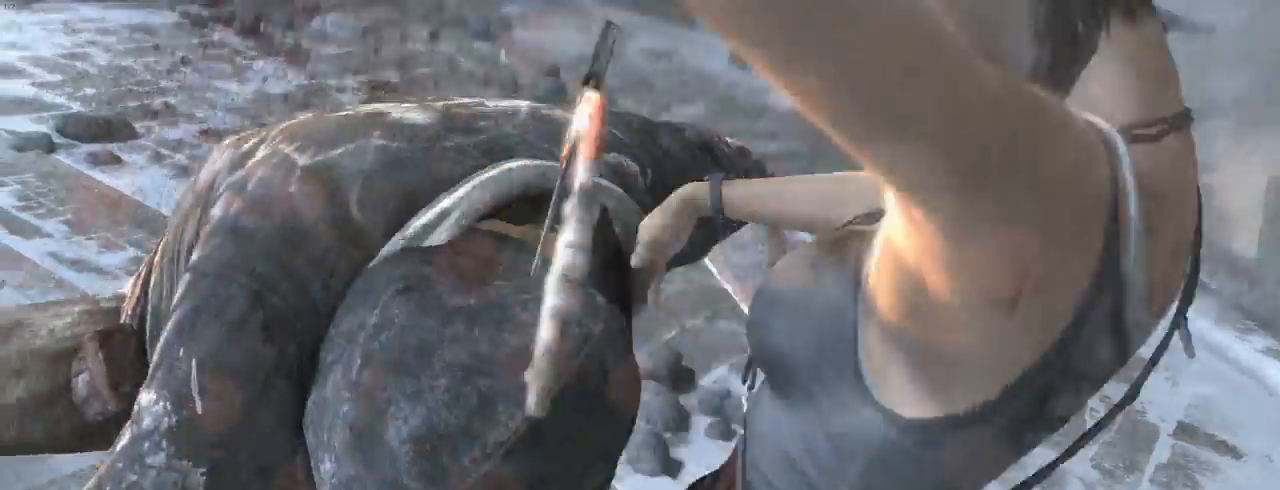
{"keys": [], "mouse": [], "events": [[434, "e", "down"], [467, "e", "up"]]}
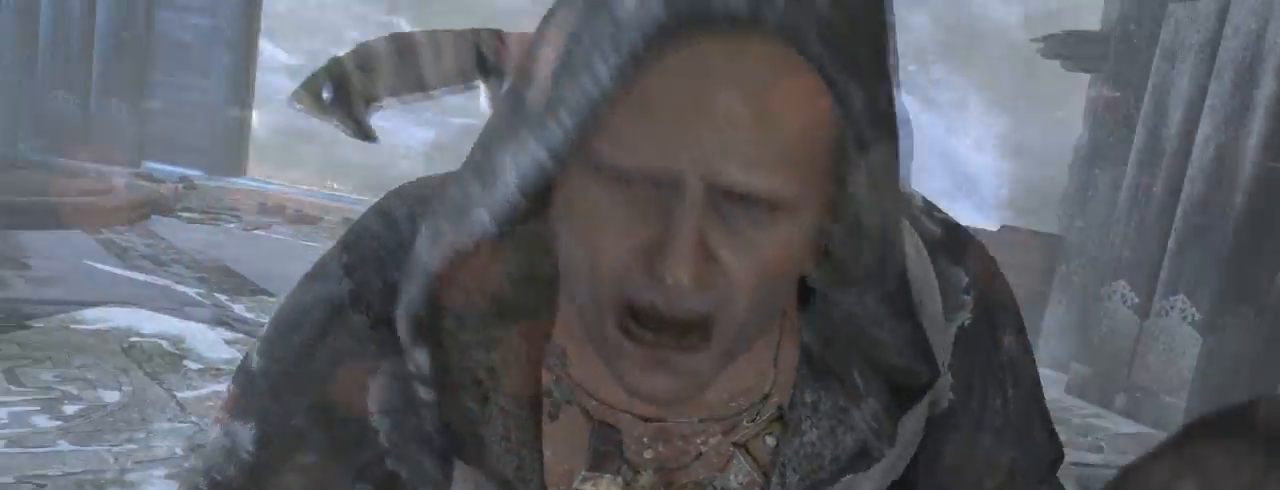
{"keys": [], "mouse": [], "events": [[167, "e", "down"], [234, "e", "up"], [300, "e", "down"], [367, "e", "up"], [434, "e", "down"], [500, "e", "up"]]}
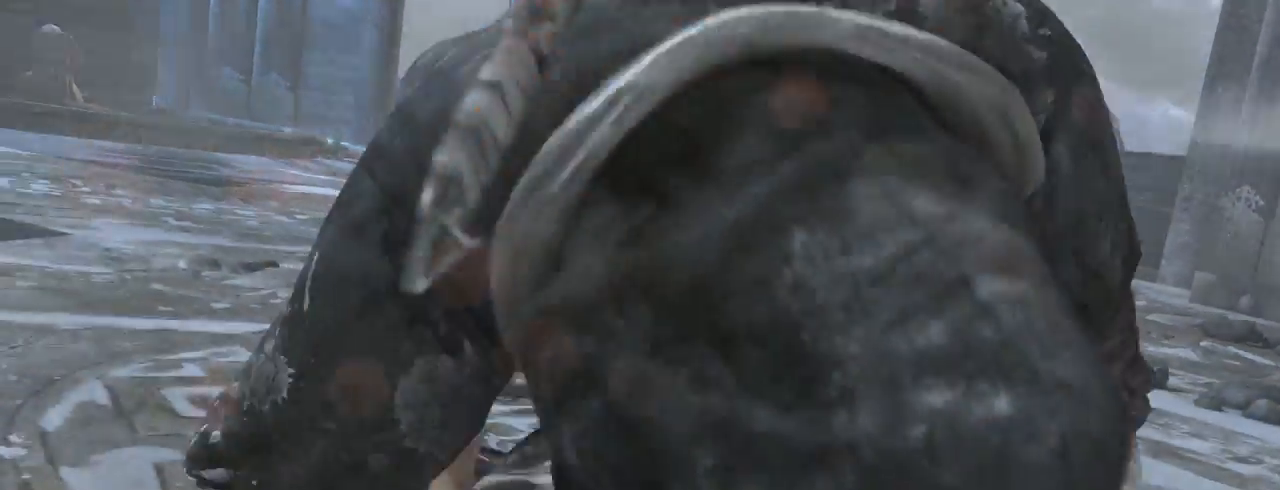
{"keys": [], "mouse": [], "events": [[200, "e", "down"], [267, "e", "up"]]}
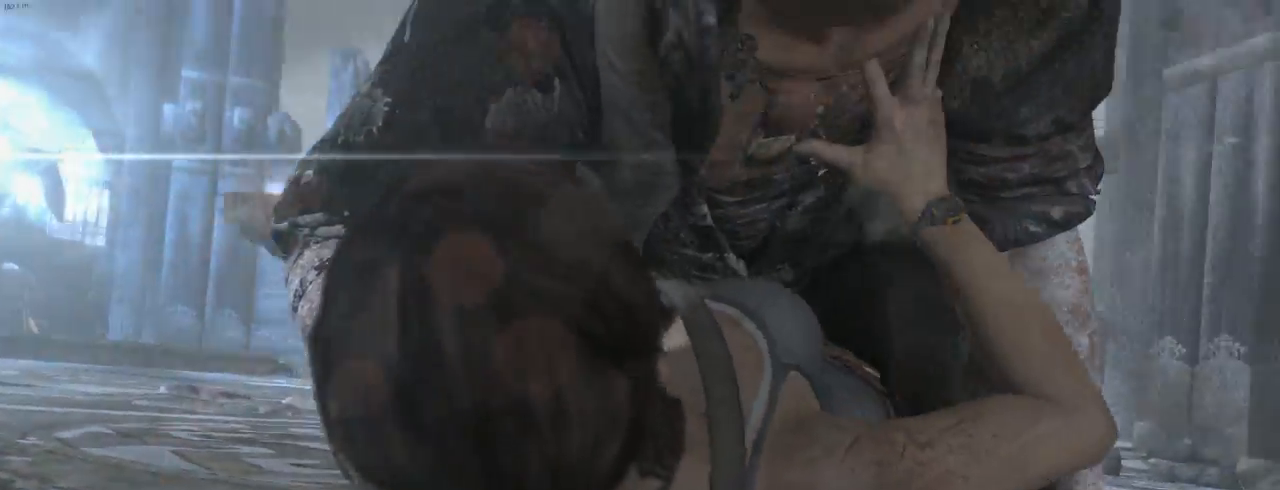
{"keys": [], "mouse": [], "events": [[100, "e", "down"], [134, "e", "up"]]}
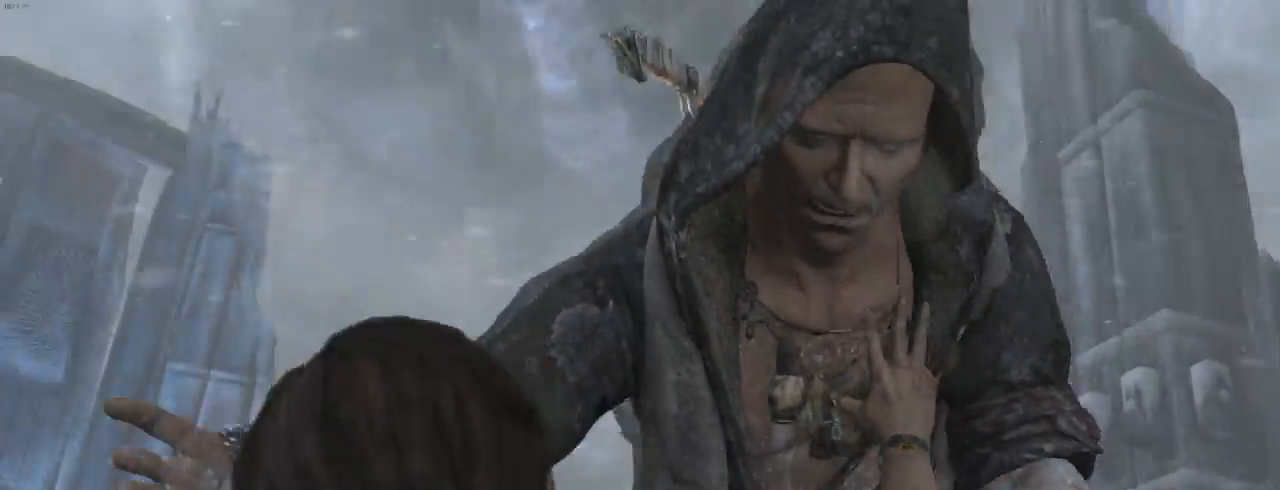
{"keys": [], "mouse": [], "events": []}
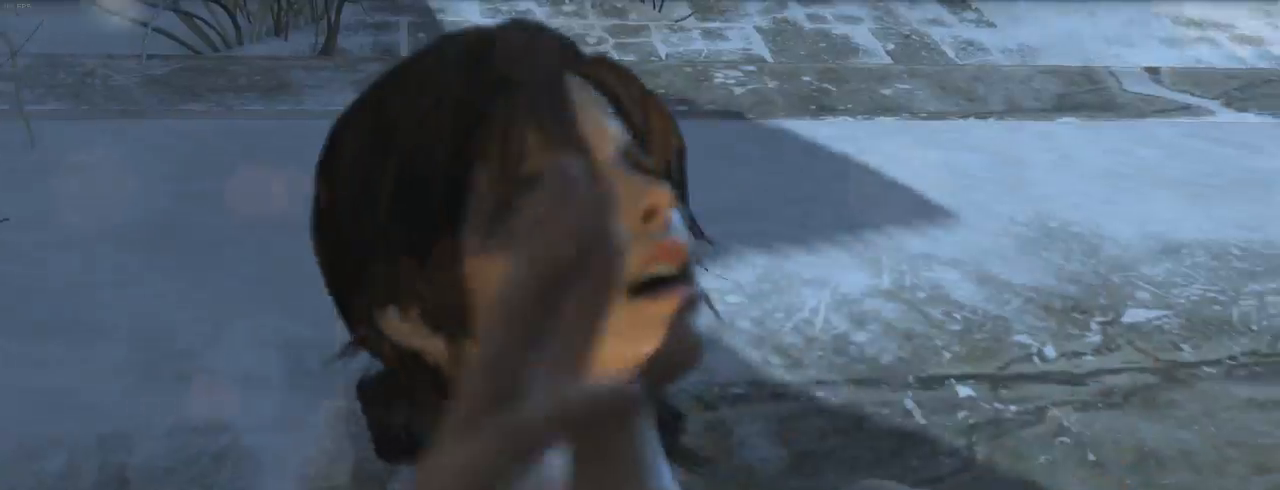
{"keys": [], "mouse": [], "events": []}
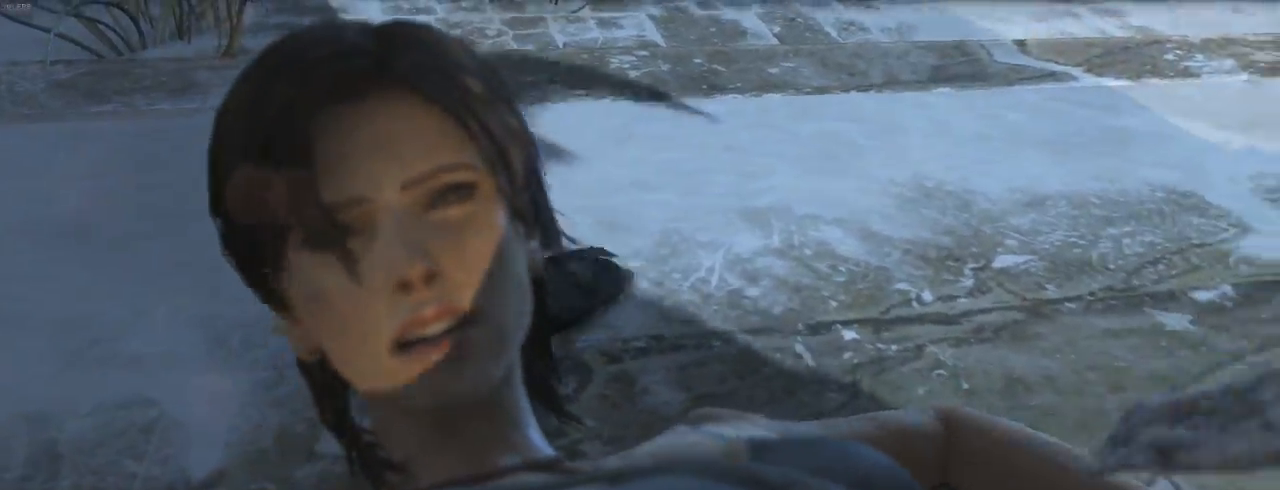
{"keys": [], "mouse": [], "events": []}
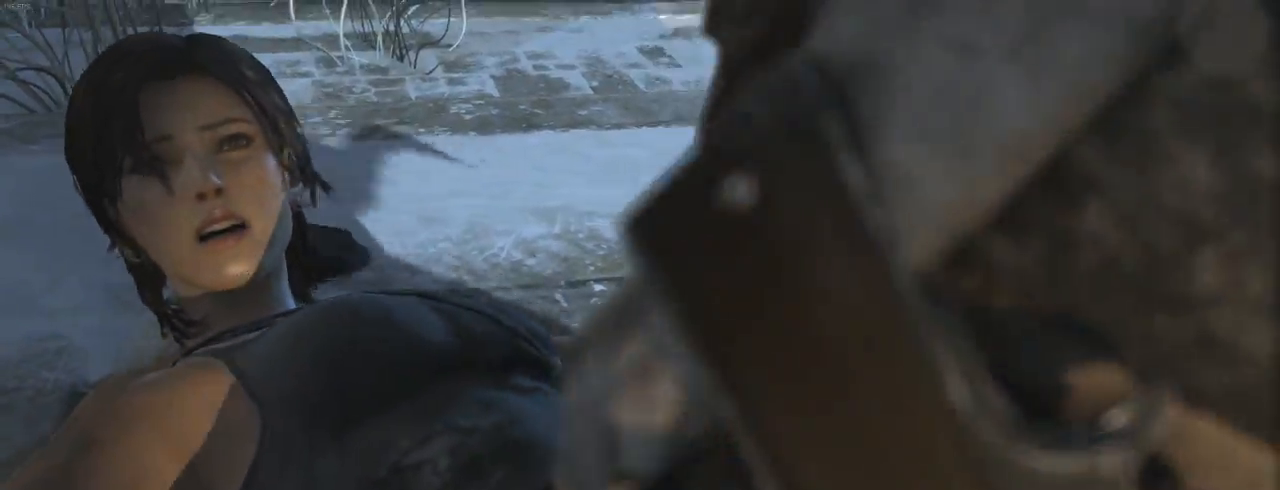
{"keys": ["e"], "mouse": [], "events": [[467, "e", "down"]]}
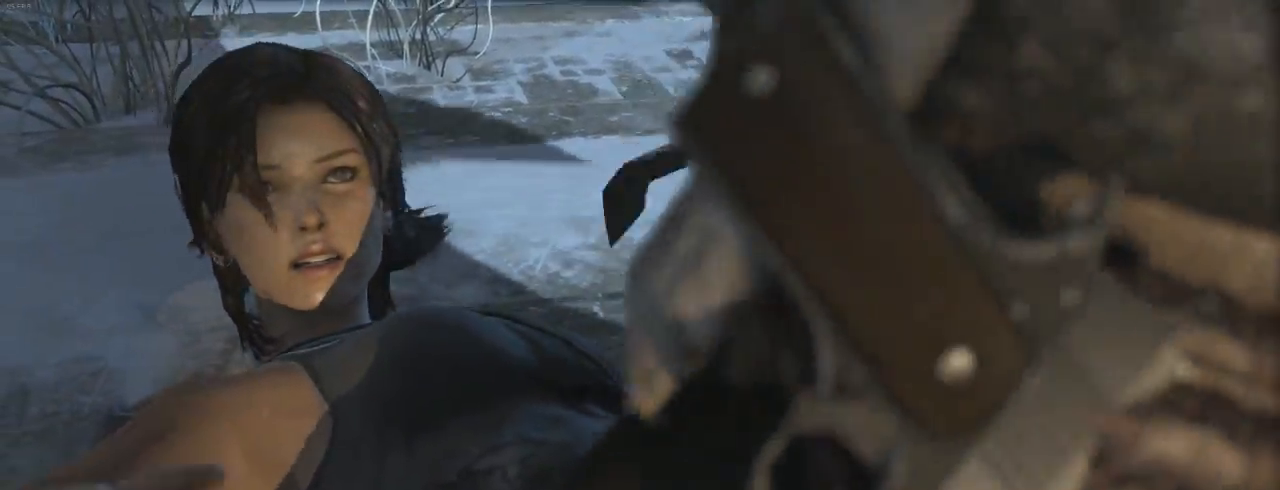
{"keys": [], "mouse": [], "events": [[34, "e", "up"], [300, "e", "down"], [367, "e", "up"], [400, "e", "down"], [467, "e", "up"]]}
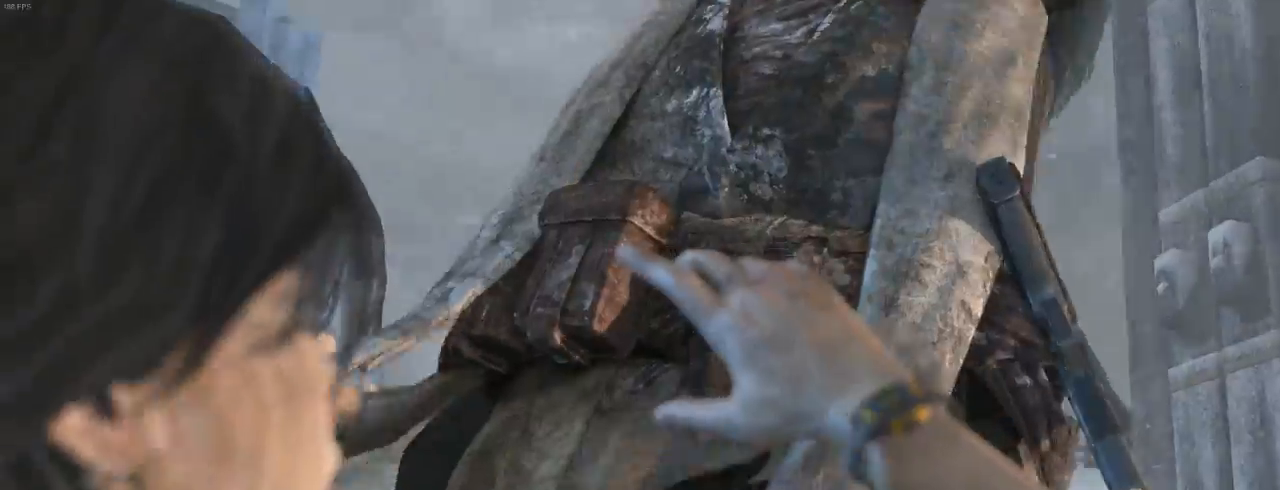
{"keys": ["e"], "mouse": [], "events": [[67, "e", "down"], [100, "e", "up"], [200, "e", "down"], [234, "e", "up"], [267, "e", "down"], [334, "e", "up"], [400, "e", "down"], [434, "e", "up"], [500, "e", "down"]]}
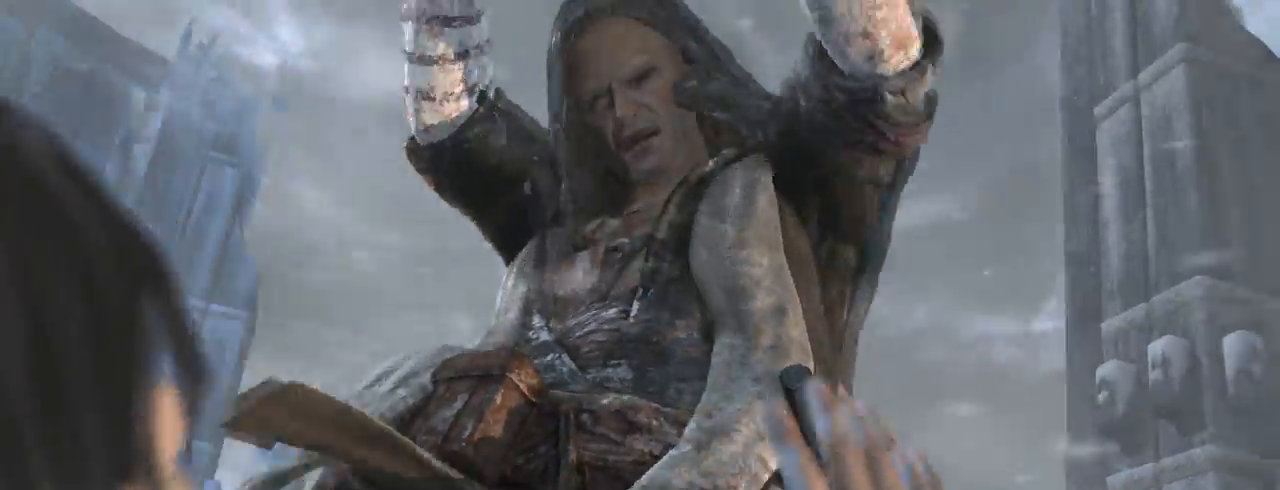
{"keys": [], "mouse": [], "events": [[34, "e", "up"], [100, "e", "down"], [167, "e", "up"], [200, "e", "down"], [267, "e", "up"], [334, "e", "down"], [367, "e", "up"], [434, "e", "down"], [467, "e", "up"]]}
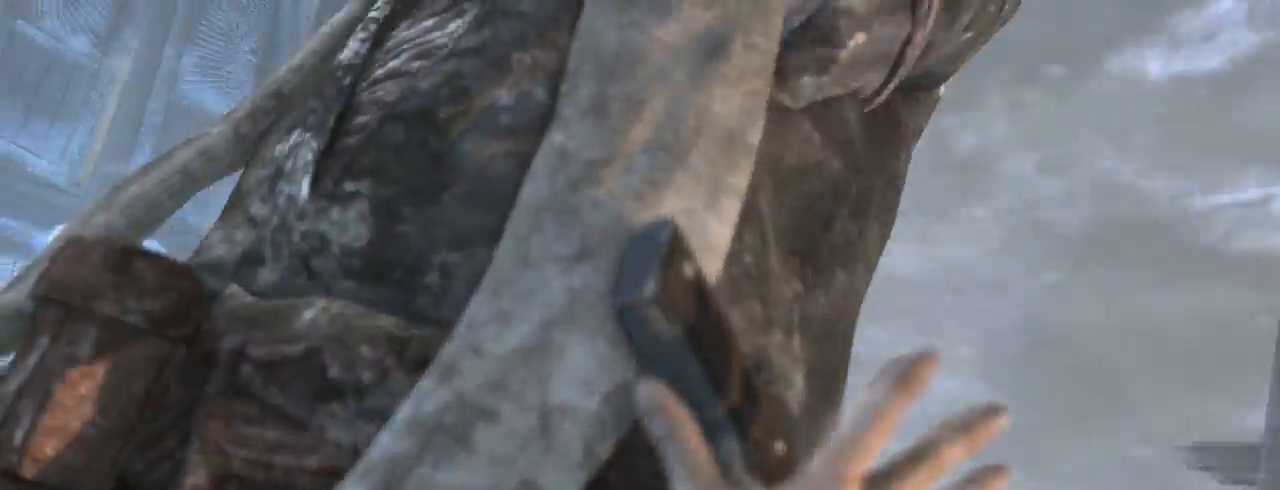
{"keys": [], "mouse": [], "events": [[34, "e", "down"], [67, "e", "up"], [134, "e", "down"], [167, "e", "up"], [267, "e", "down"], [300, "e", "up"]]}
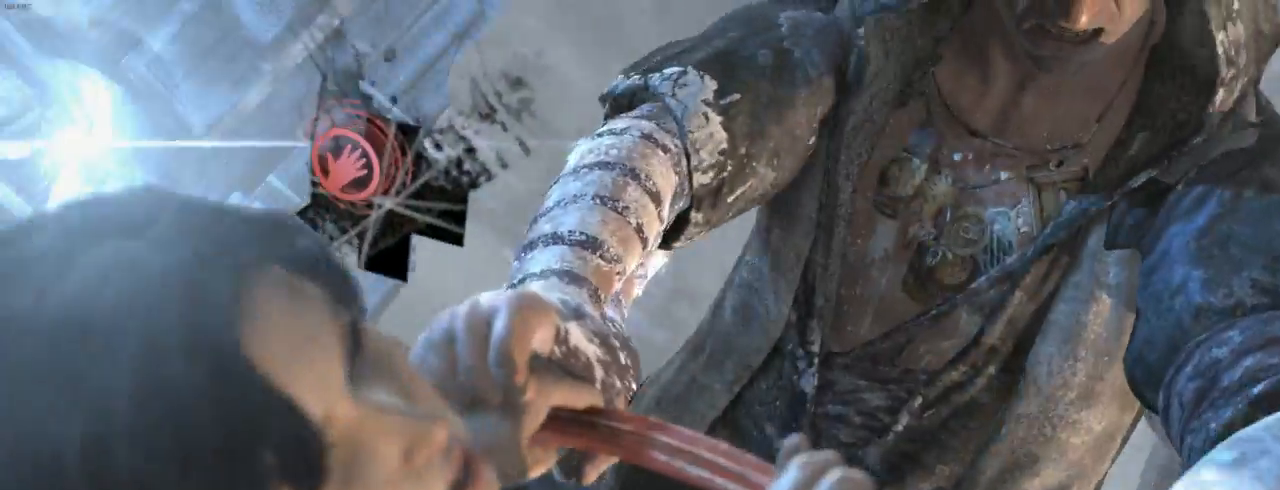
{"keys": [], "mouse": []}
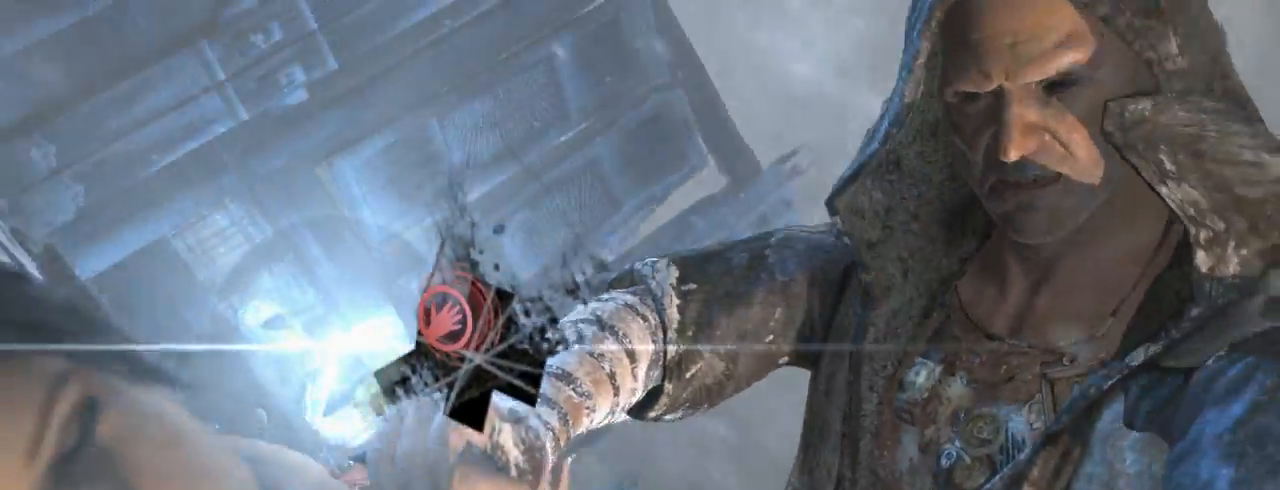
{"keys": [], "mouse": []}
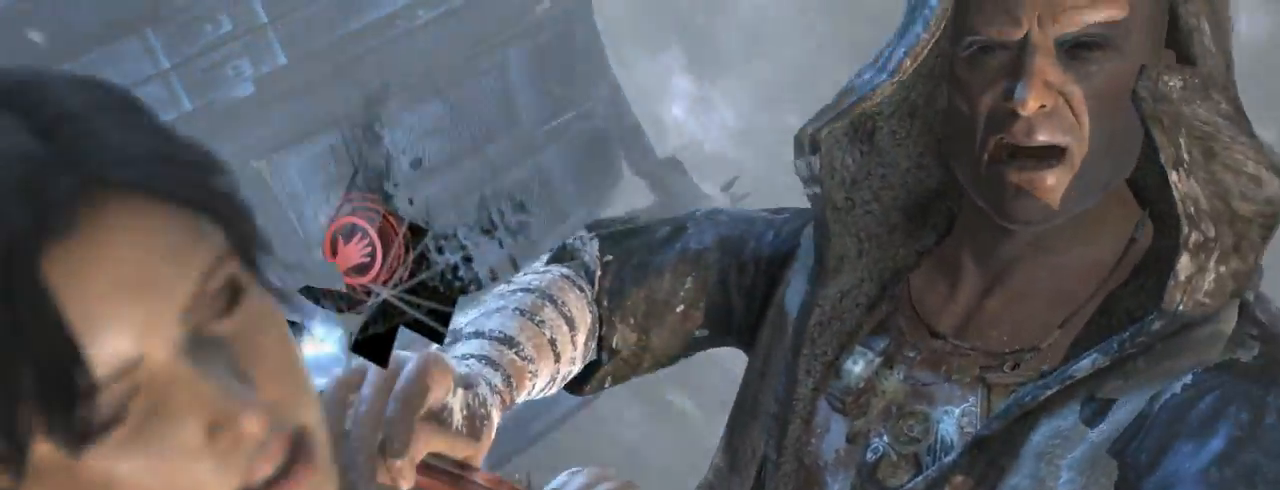
{"keys": [], "mouse": [], "events": [[234, "e", "down"], [267, "e", "up"], [334, "e", "down"], [367, "e", "up"], [434, "e", "down"], [467, "e", "up"]]}
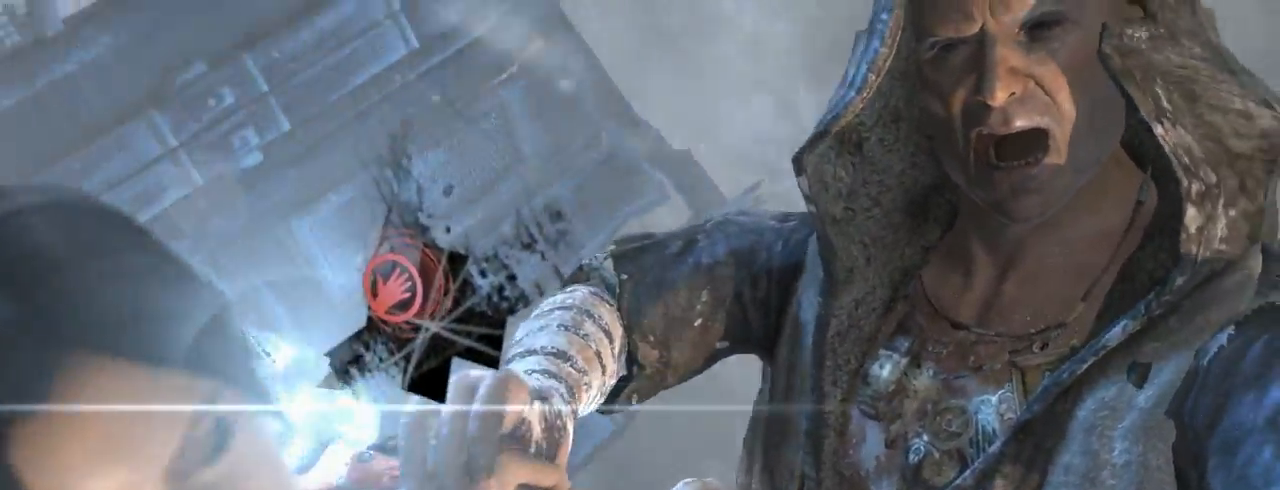
{"keys": [], "mouse": [], "events": [[34, "e", "down"], [67, "e", "up"], [134, "e", "down"], [167, "e", "up"], [234, "e", "down"], [267, "e", "up"], [334, "e", "down"], [400, "e", "up"], [467, "e", "down"], [500, "e", "up"]]}
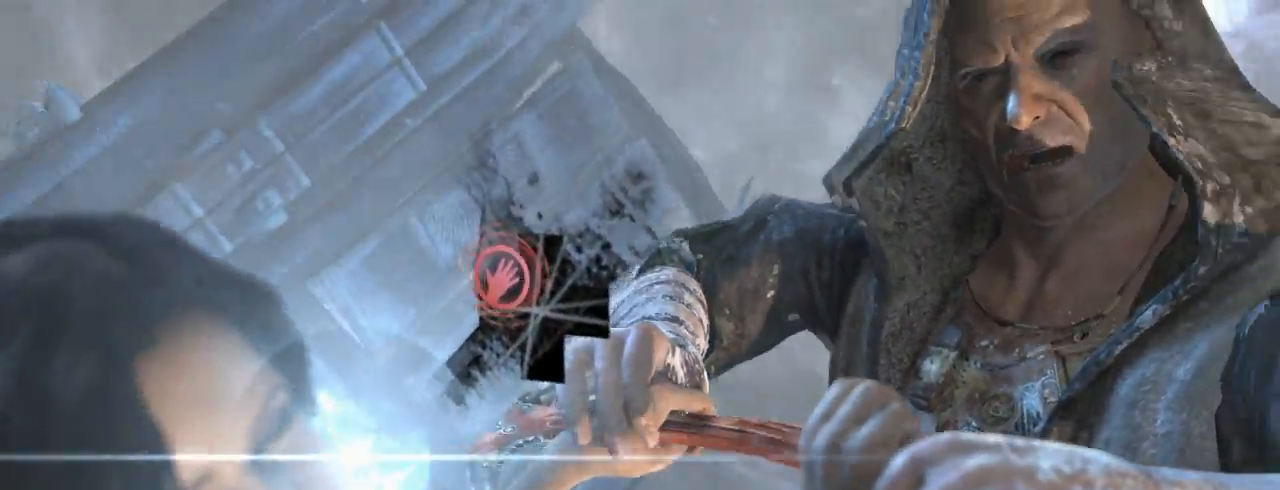
{"keys": [], "mouse": [], "events": [[67, "e", "down"], [100, "e", "up"], [167, "e", "down"], [234, "e", "up"], [300, "e", "down"], [334, "e", "up"], [400, "e", "down"], [434, "e", "up"]]}
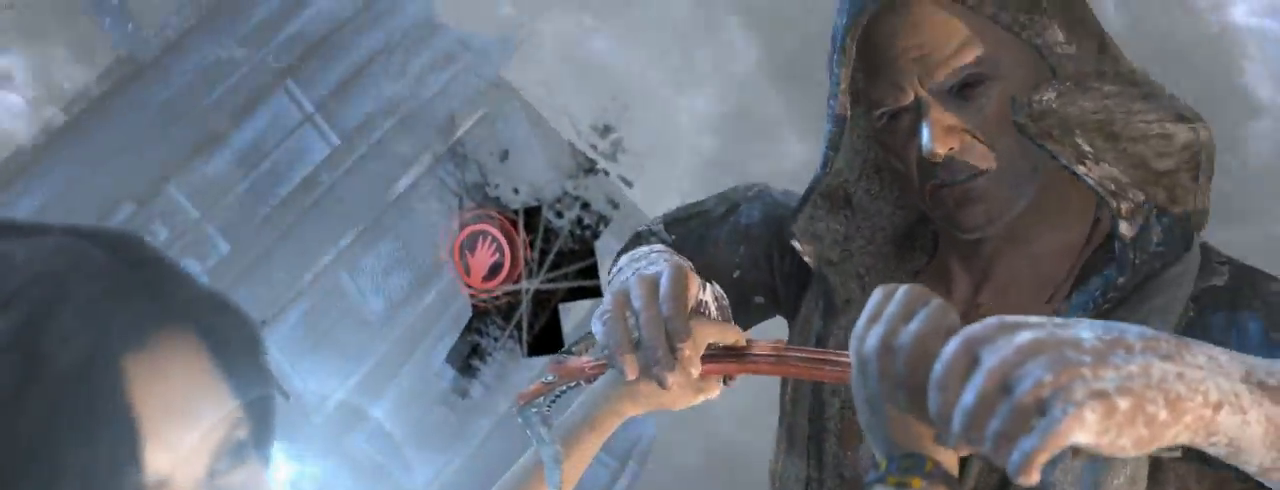
{"keys": ["e"], "mouse": [], "events": [[34, "e", "down"], [100, "e", "up"], [167, "e", "down"], [200, "e", "up"], [267, "e", "down"], [300, "e", "up"], [367, "e", "down"], [434, "e", "up"], [500, "e", "down"]]}
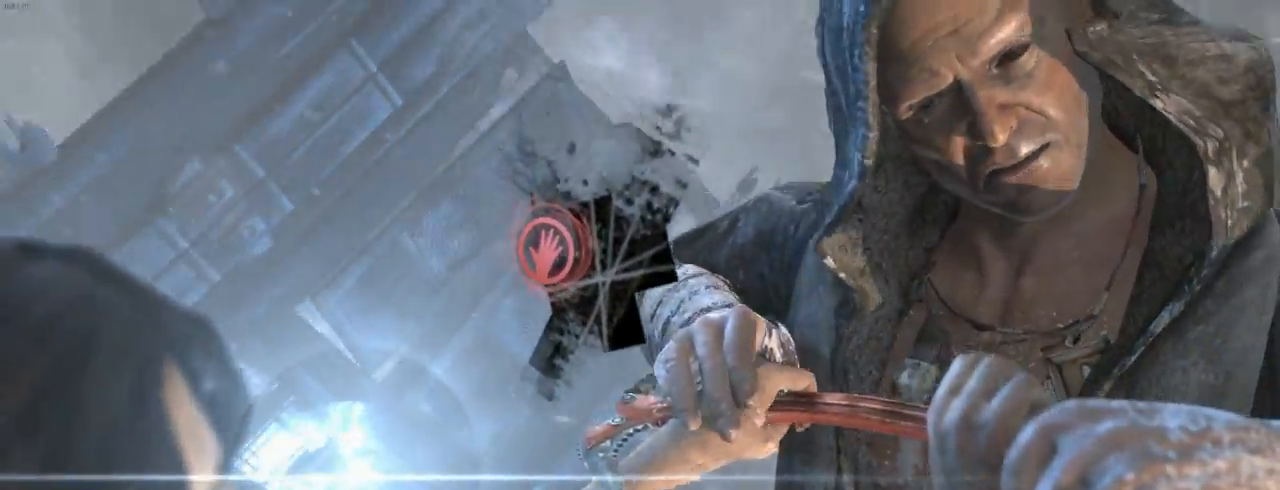
{"keys": [], "mouse": [], "events": [[34, "e", "up"], [134, "e", "down"], [167, "e", "up"], [234, "e", "down"], [267, "e", "up"], [334, "e", "down"], [367, "e", "up"], [467, "e", "down"], [500, "e", "up"]]}